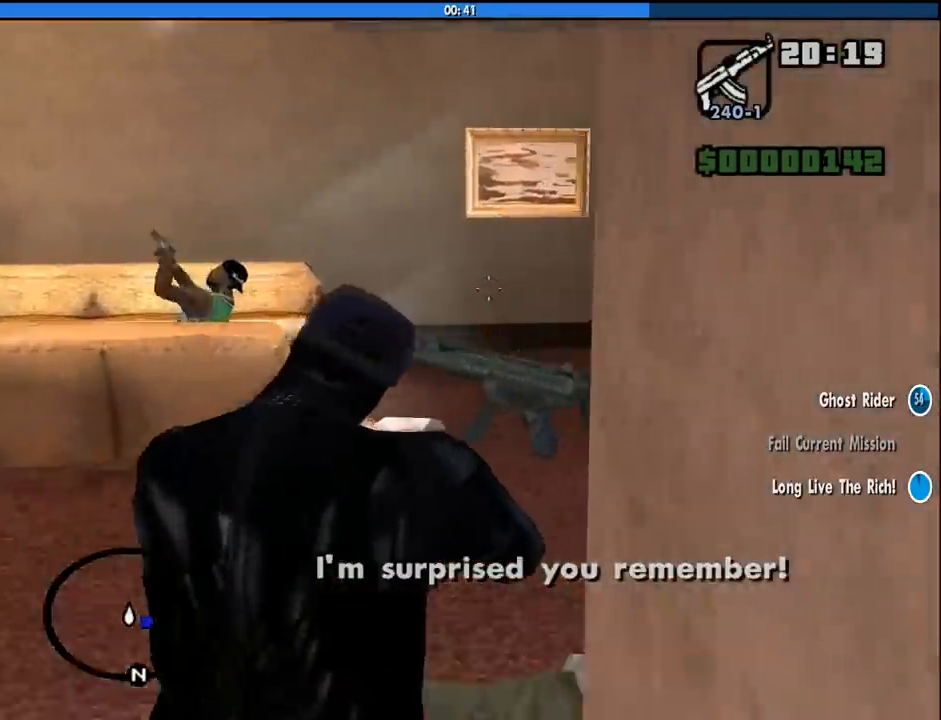
Gameplay with keyboard and mouse; each line is a JSON object with the keys and mouse buttons held at the frame after it. "events" lists presses ("down") and releases ("up") of "1", "2", "3", "4", "5", "6", "8", "a", "alt", "c", "ctrl", "d", "down", "e", "escape", "f", "f1", "f2", "f3", "g", "h", "left", "num2", "q", "r", "right", "s", "shift", "space", "tab", "up", "v", "w", "x", "z", "mouse_left", "mouse_middle", "mouse_right", "mouse_wheel_up" and "mouse_wheel_down" between this image and that frame as [ms after this image, input, new state], when the widget could be followed in between. "mouse_left", "mouse_middle", "mouse_right", "mouse_wheel_up", "mouse_wheel_down" = the "left", "middle", "right", "wheel_up", "wheel_down" buttons of the "mouse" list. No other keys are recorded. Mouse movement is not recorded.
{"keys": ["w"], "mouse": ["right"], "events": []}
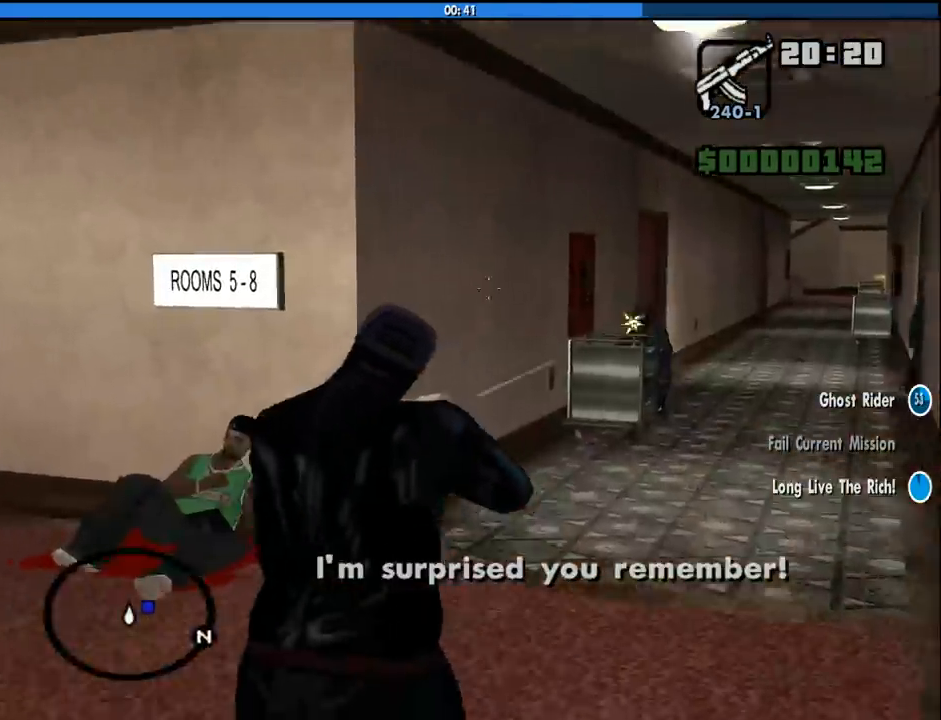
{"keys": ["w"], "mouse": ["left", "right"], "events": [[216, "mouse_left", "down"]]}
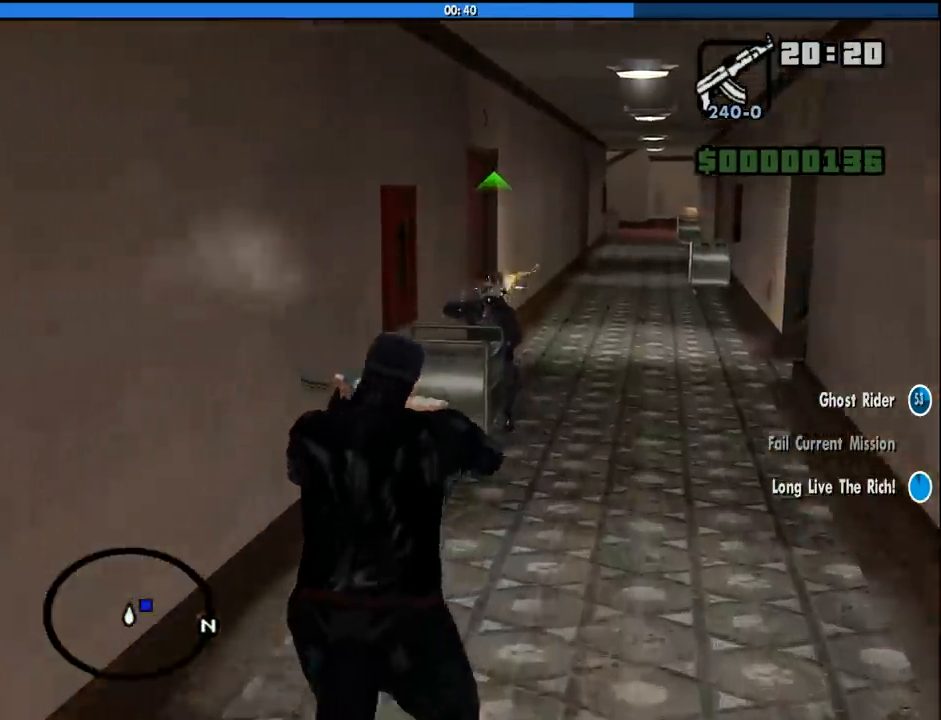
{"keys": ["w"], "mouse": ["right"], "events": [[183, "mouse_left", "up"]]}
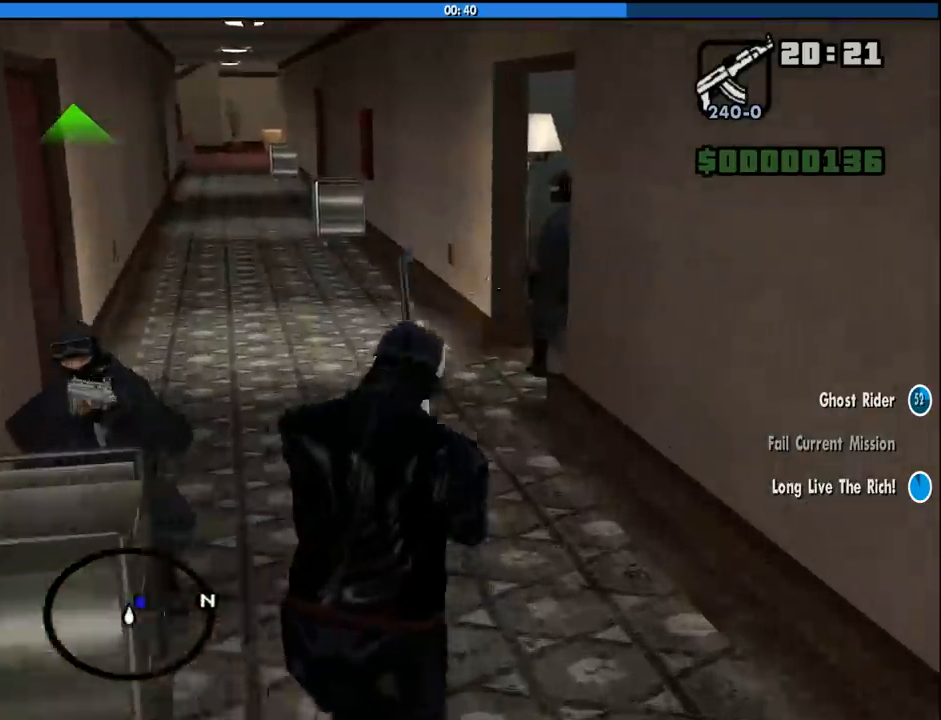
{"keys": ["w"], "mouse": ["left", "right"], "events": [[116, "mouse_left", "down"]]}
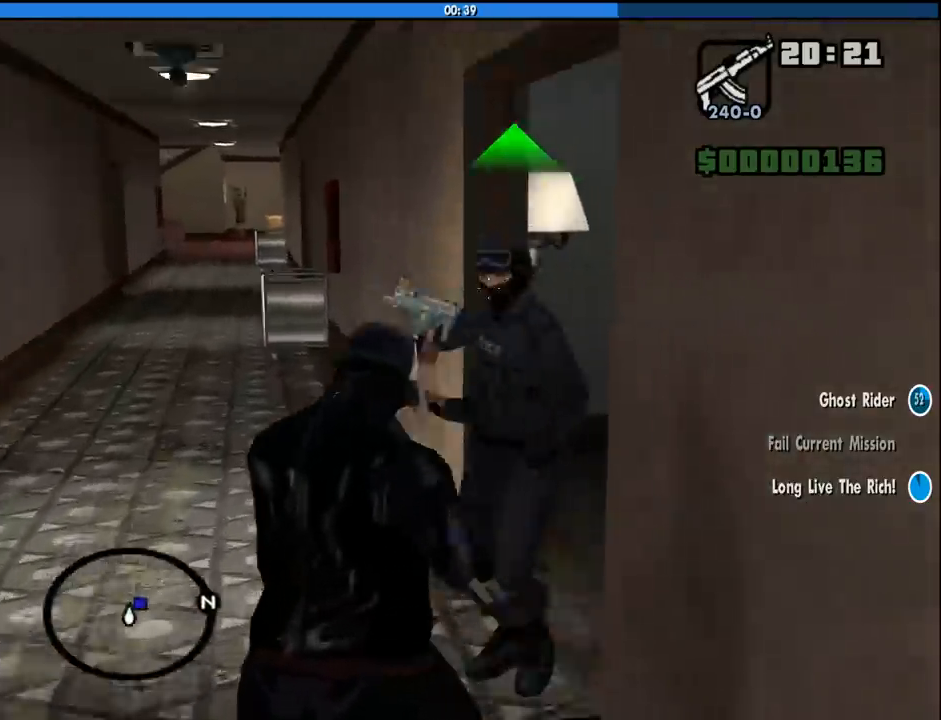
{"keys": ["w"], "mouse": ["right"], "events": [[133, "mouse_left", "up"]]}
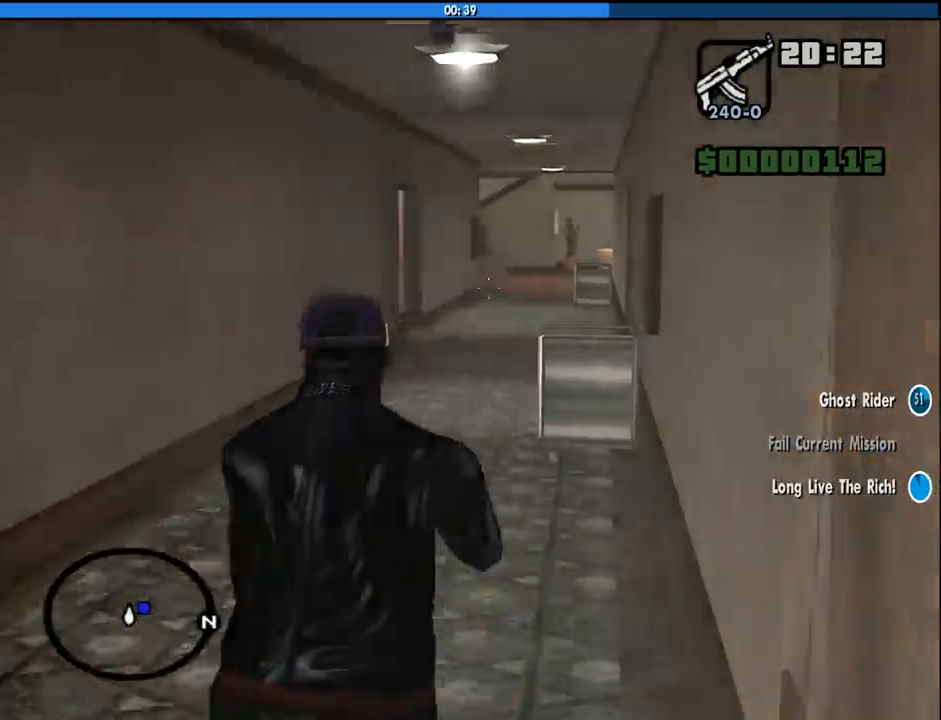
{"keys": ["w"], "mouse": ["left", "right"], "events": [[333, "mouse_left", "down"]]}
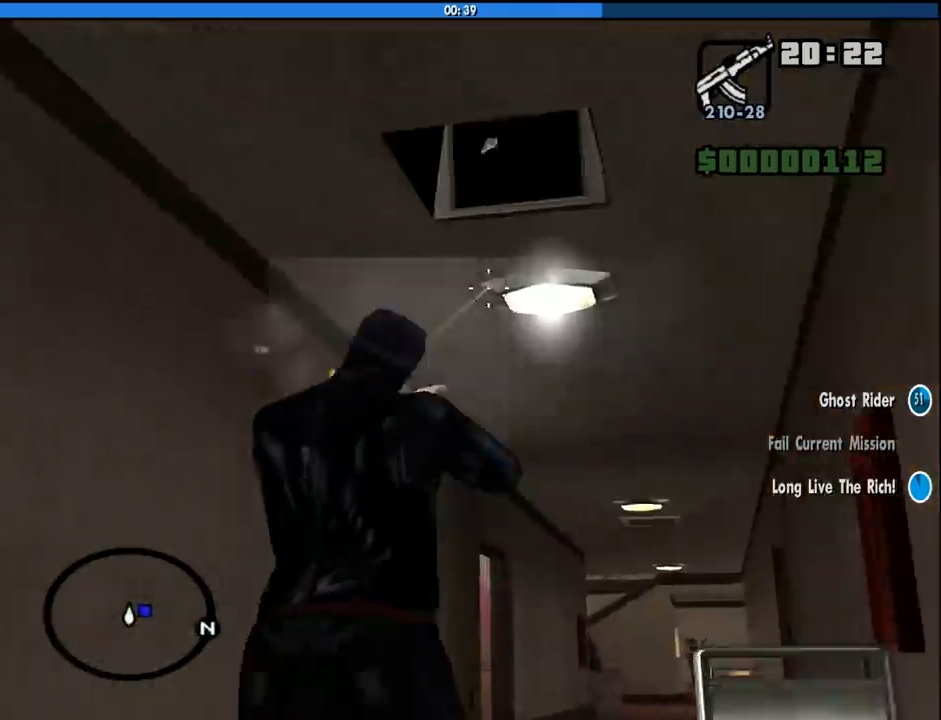
{"keys": ["w"], "mouse": ["right"], "events": [[116, "mouse_left", "up"]]}
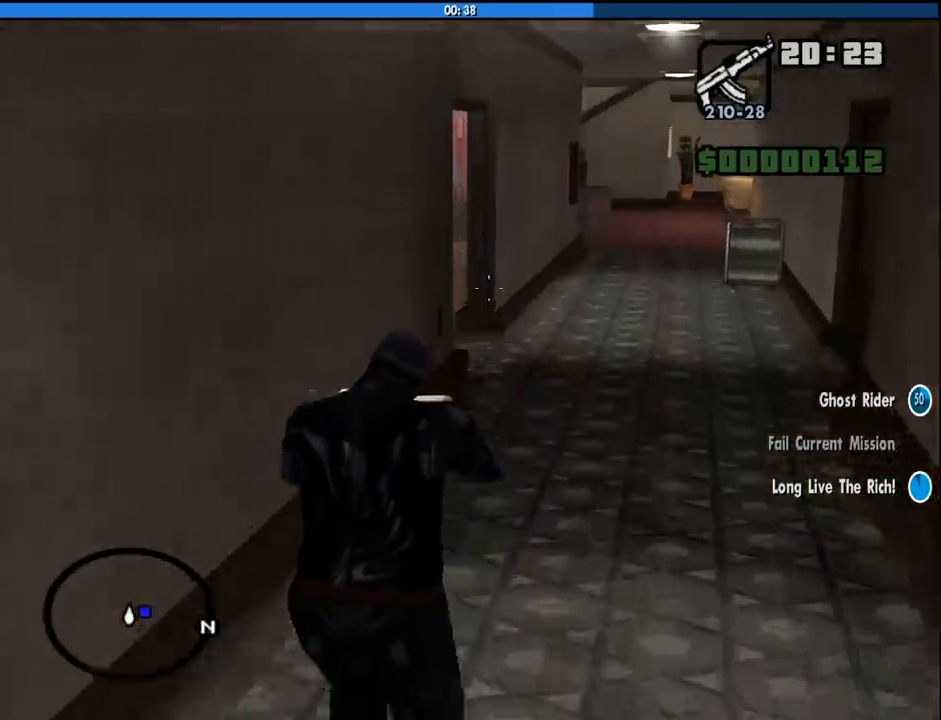
{"keys": ["w"], "mouse": ["right"], "events": []}
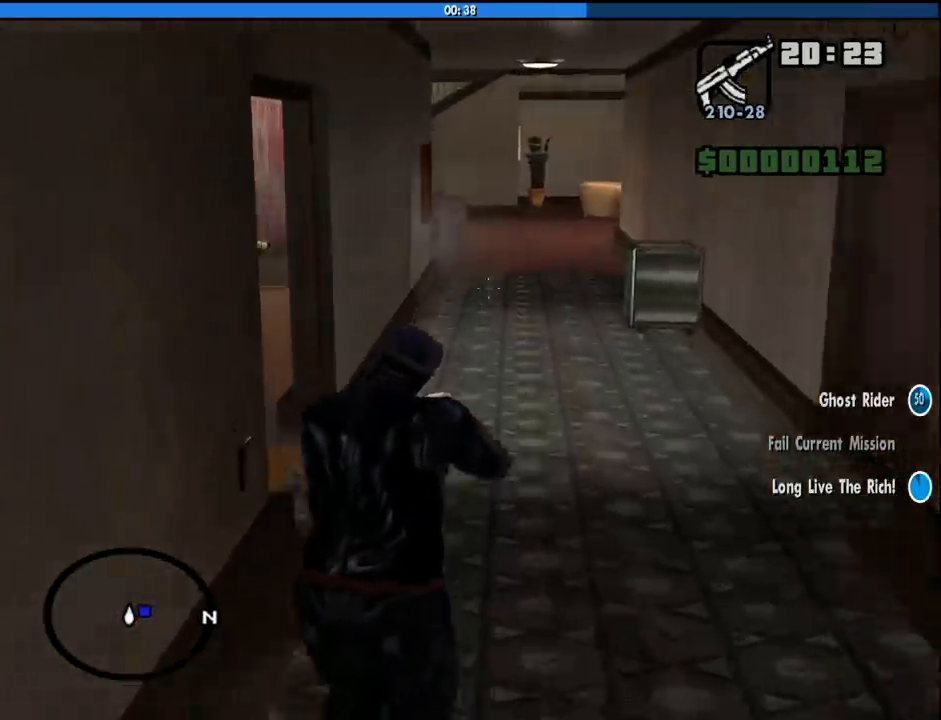
{"keys": ["w"], "mouse": ["right"], "events": []}
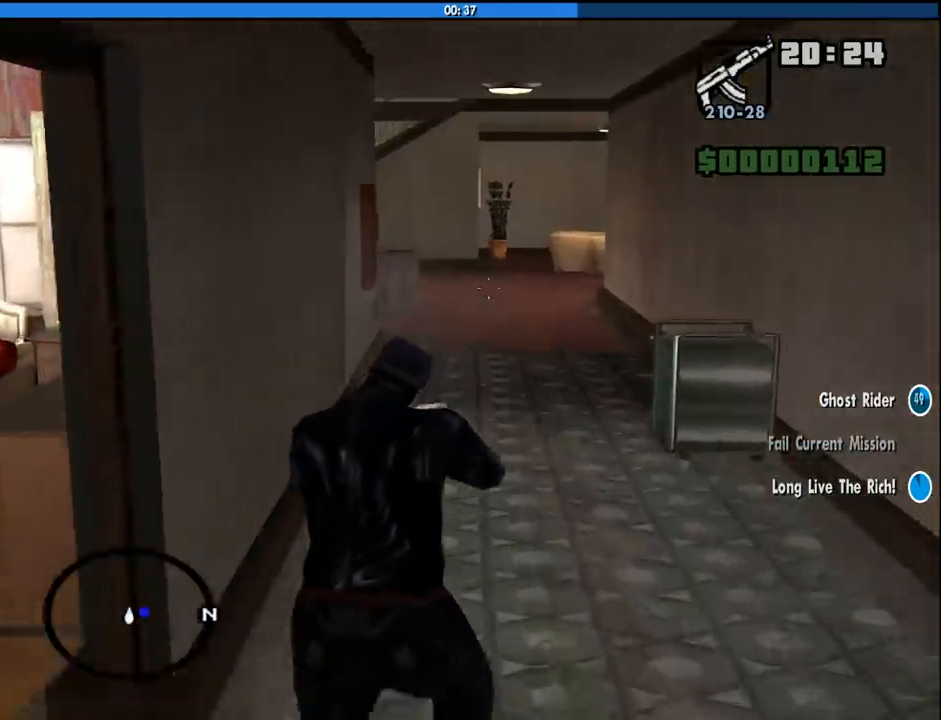
{"keys": ["w"], "mouse": ["right"], "events": []}
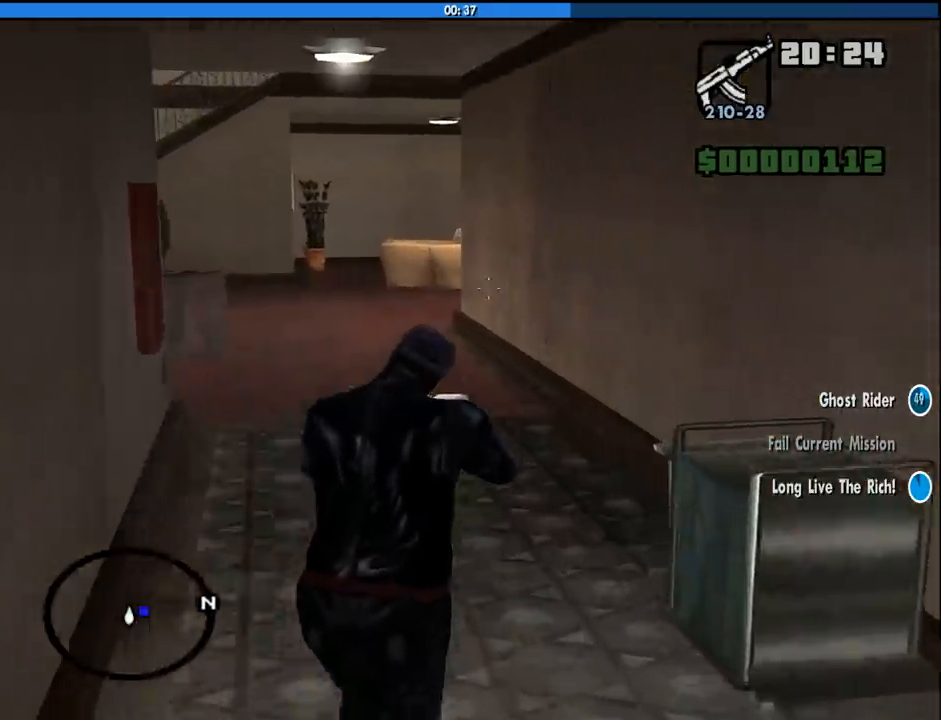
{"keys": ["w"], "mouse": ["right"], "events": []}
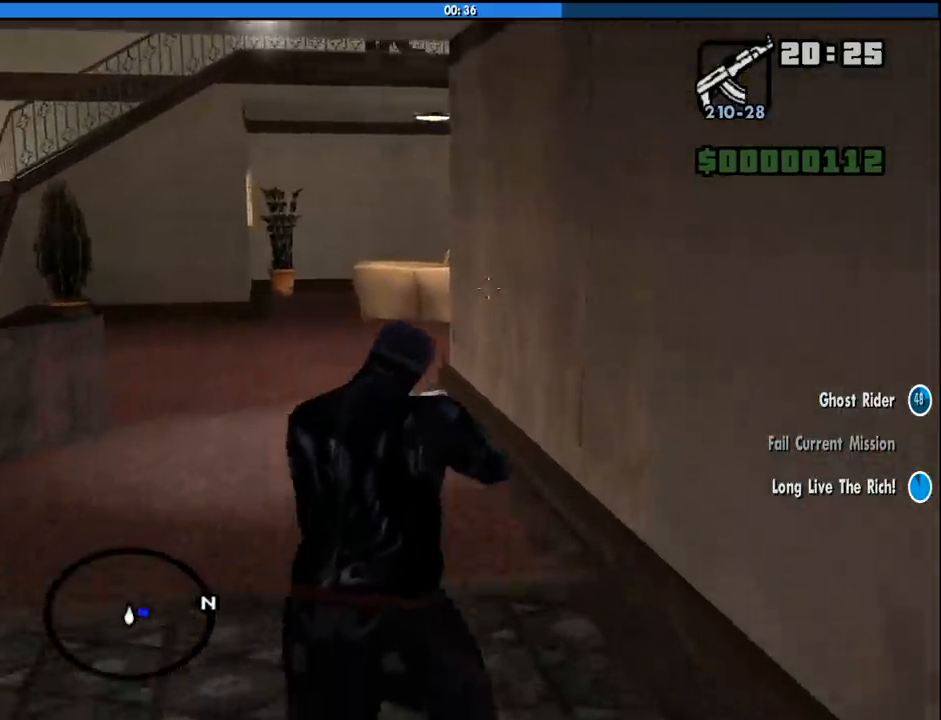
{"keys": ["w"], "mouse": ["right"], "events": []}
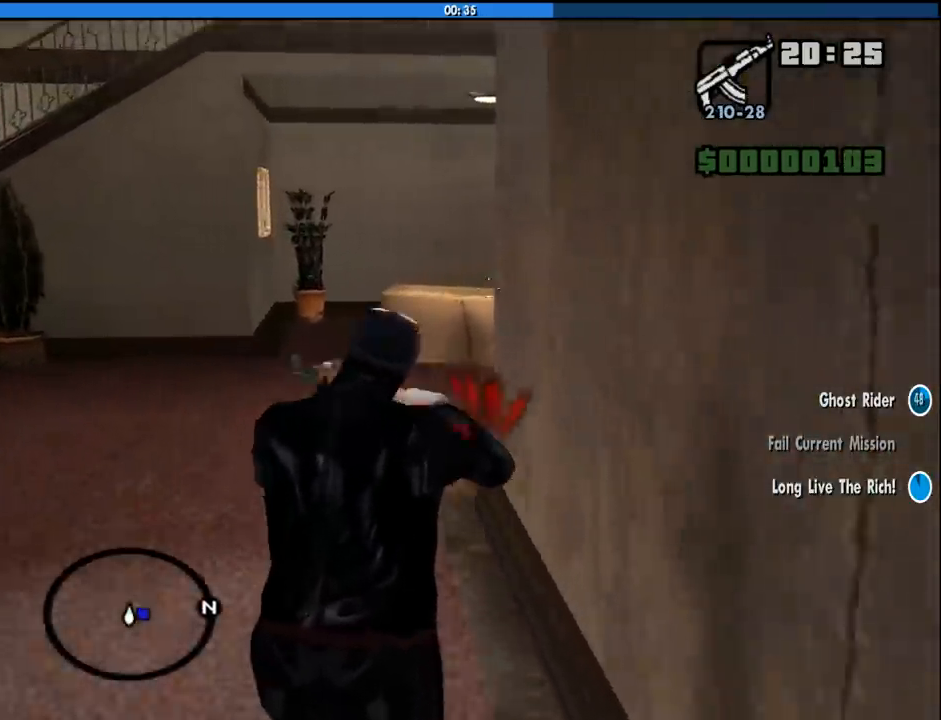
{"keys": ["w"], "mouse": ["right"], "events": []}
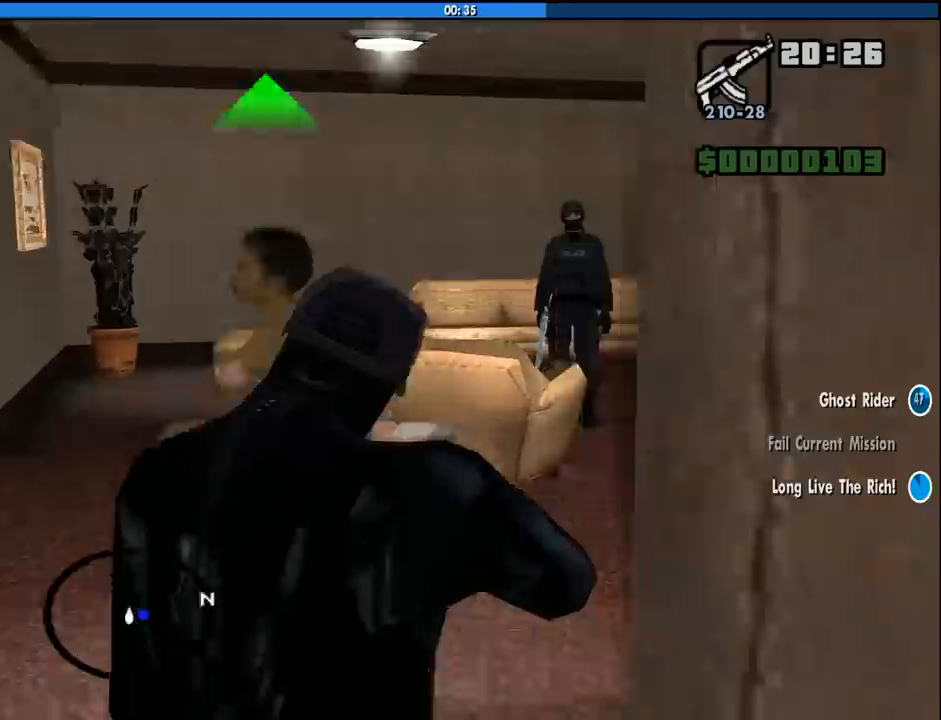
{"keys": ["w"], "mouse": ["right"], "events": []}
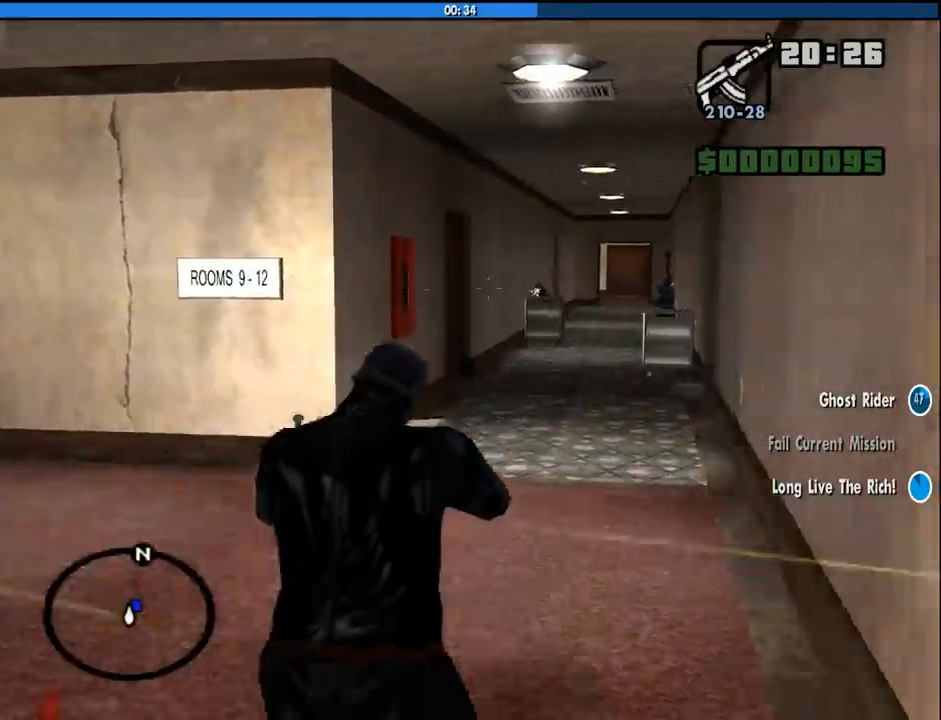
{"keys": ["w"], "mouse": ["left", "right"], "events": [[416, "mouse_left", "down"]]}
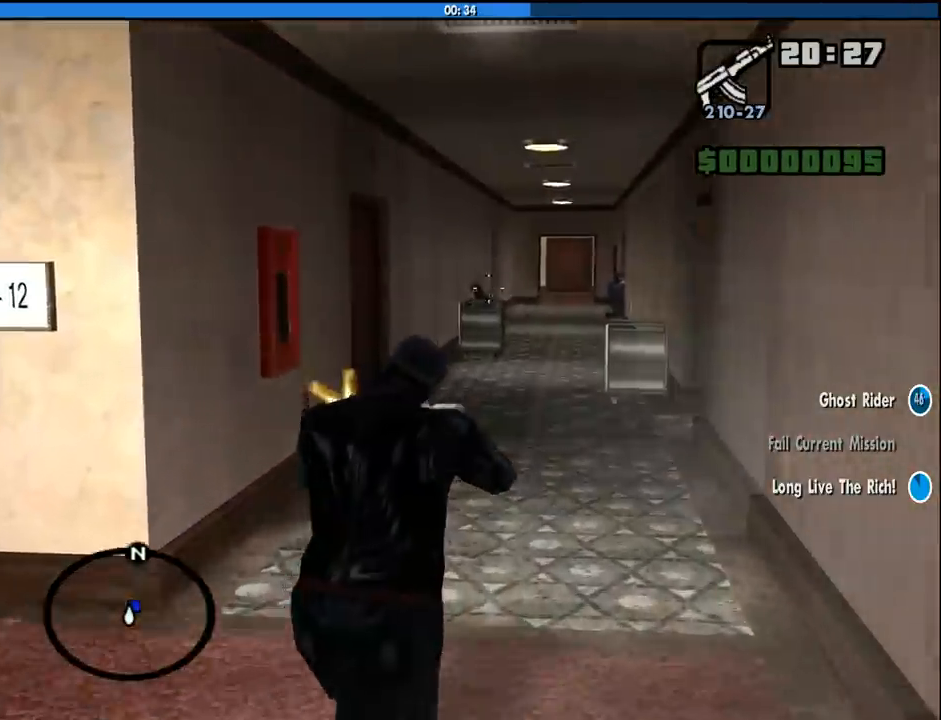
{"keys": ["w"], "mouse": ["right"], "events": [[16, "mouse_left", "up"], [250, "mouse_left", "down"], [350, "mouse_left", "up"]]}
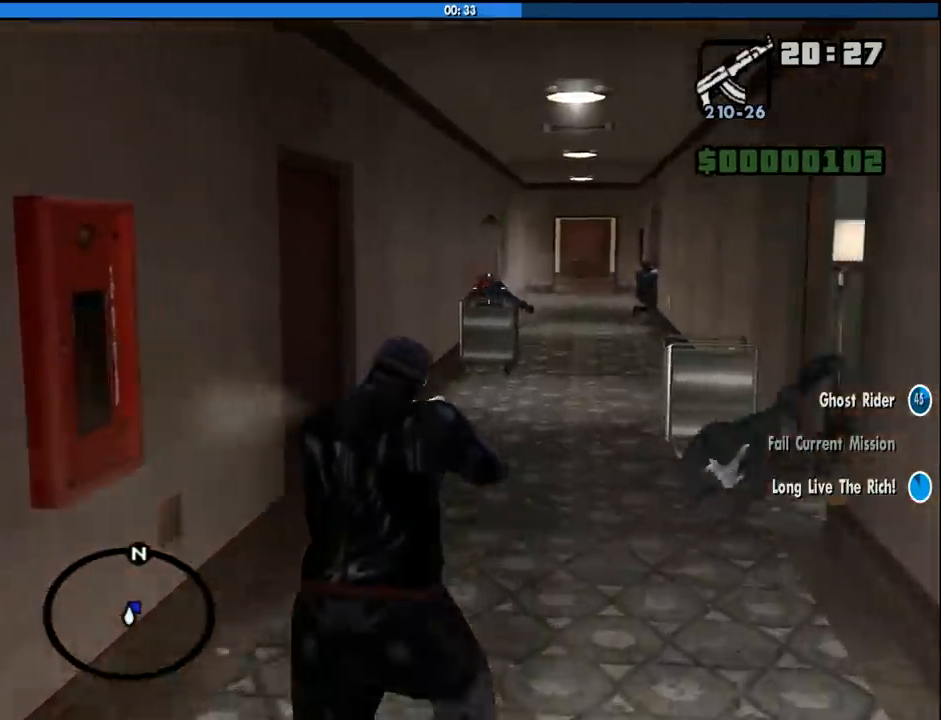
{"keys": ["w"], "mouse": ["left", "right"], "events": [[133, "mouse_left", "down"]]}
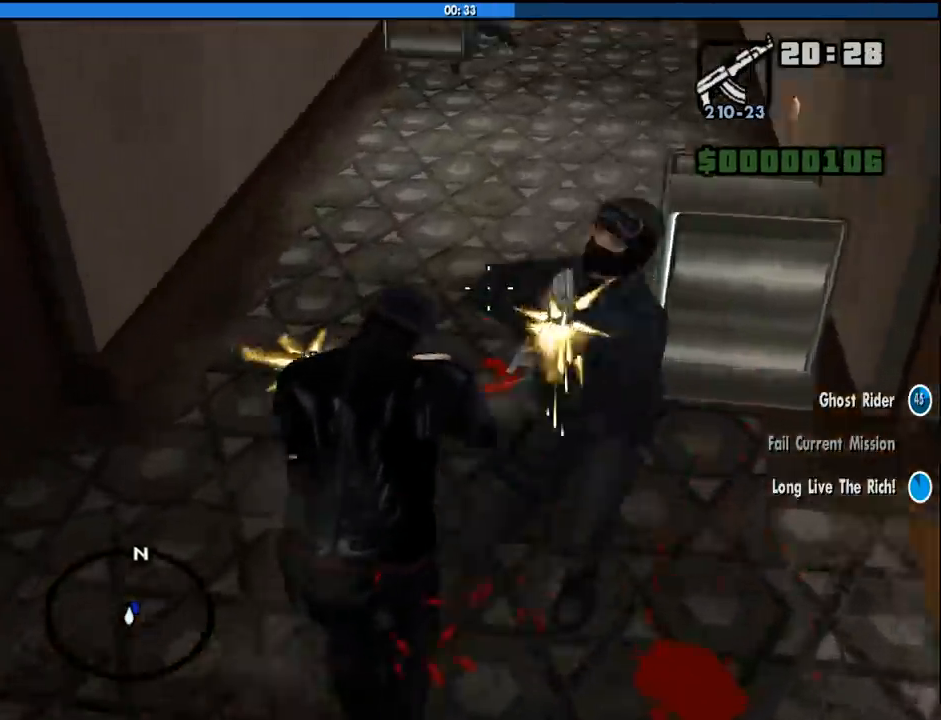
{"keys": ["w"], "mouse": ["right"], "events": [[333, "mouse_left", "up"]]}
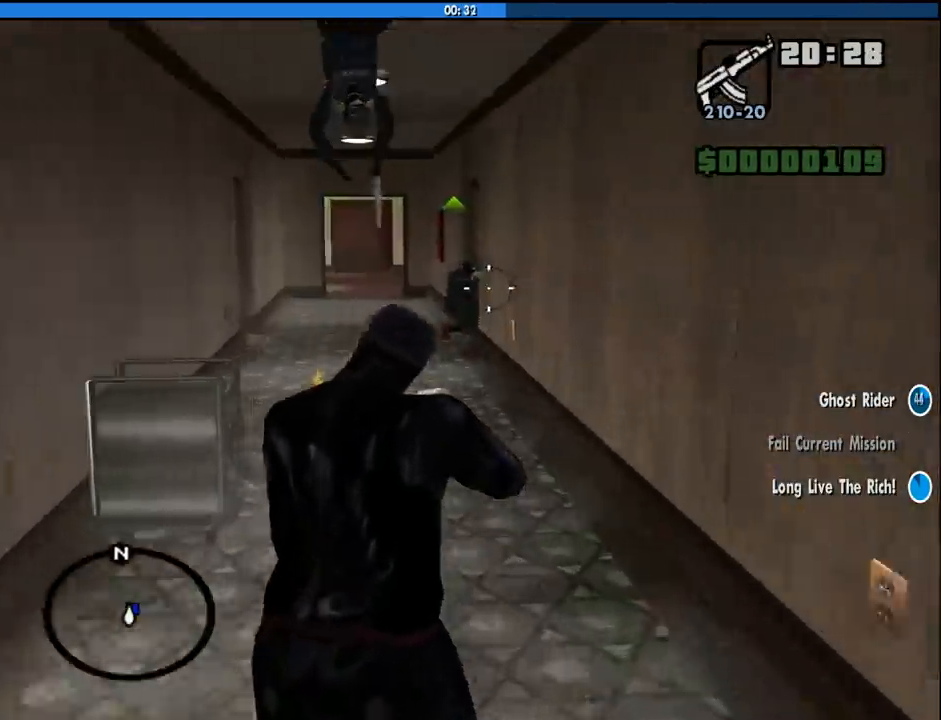
{"keys": ["w"], "mouse": ["right"], "events": [[166, "mouse_left", "down"], [250, "mouse_left", "up"]]}
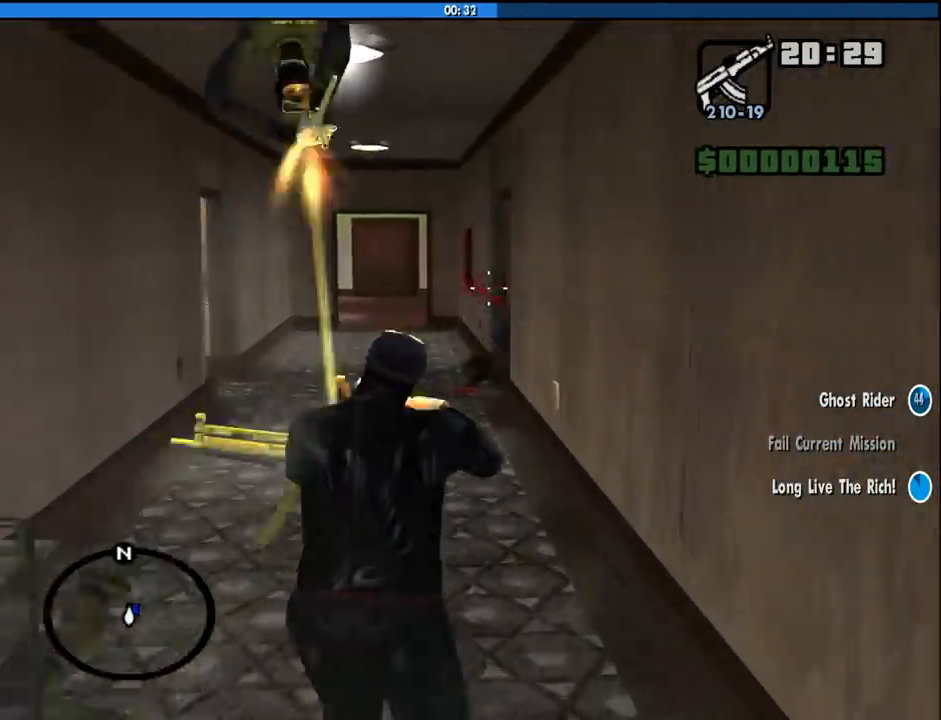
{"keys": ["w"], "mouse": ["right"], "events": []}
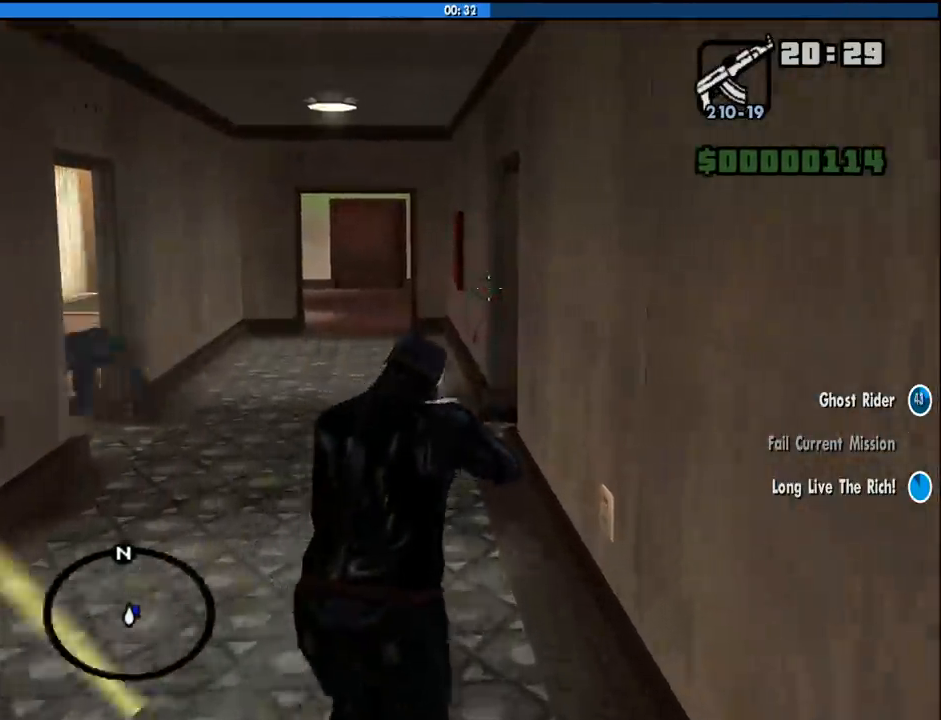
{"keys": ["w"], "mouse": ["right"], "events": []}
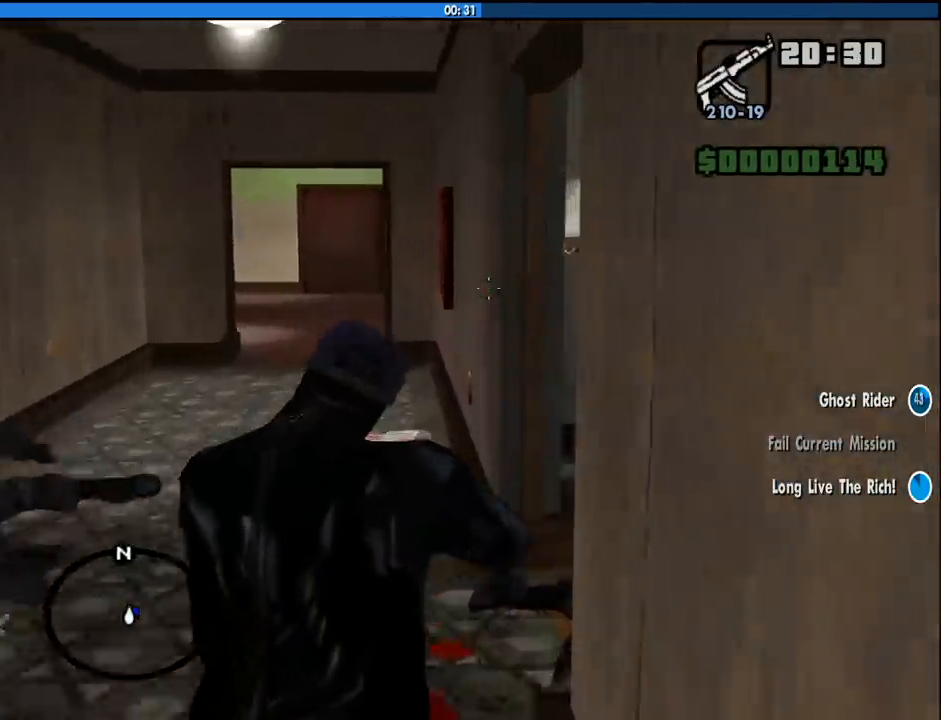
{"keys": ["w"], "mouse": ["right"], "events": []}
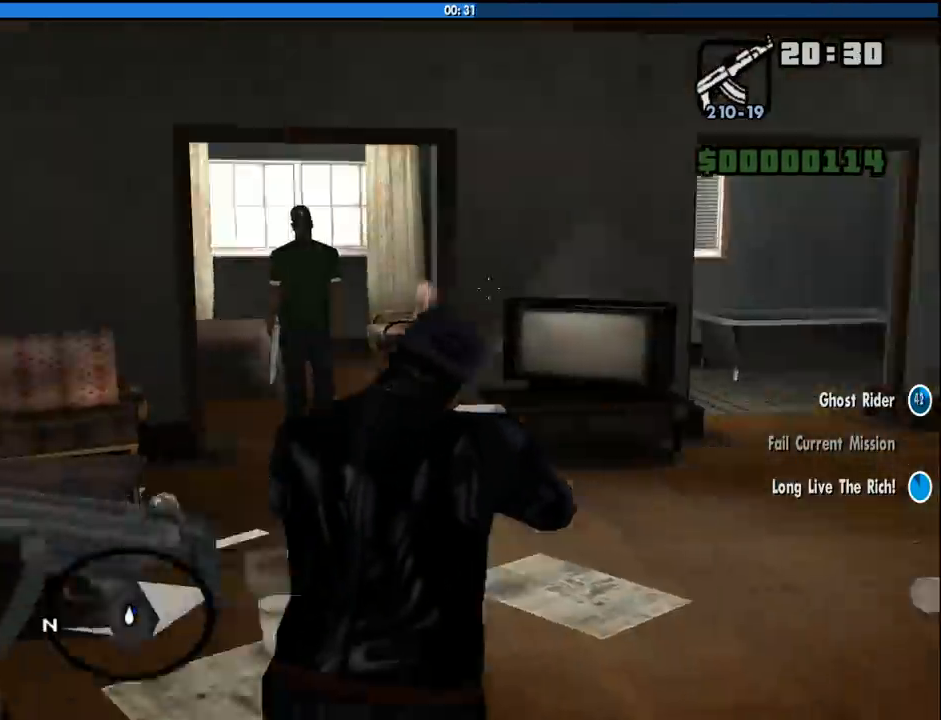
{"keys": [], "mouse": [], "events": [[316, "mouse_right", "up"], [416, "space", "down"], [450, "space", "up"], [450, "w", "up"]]}
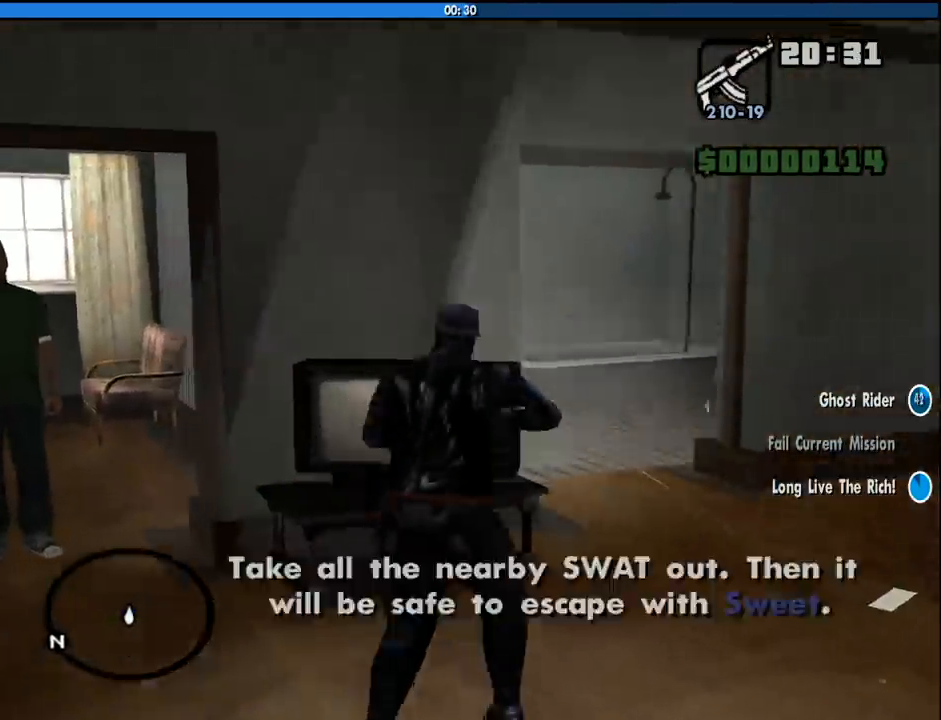
{"keys": [], "mouse": ["right"], "events": [[100, "c", "down"], [183, "c", "up"], [233, "mouse_right", "down"]]}
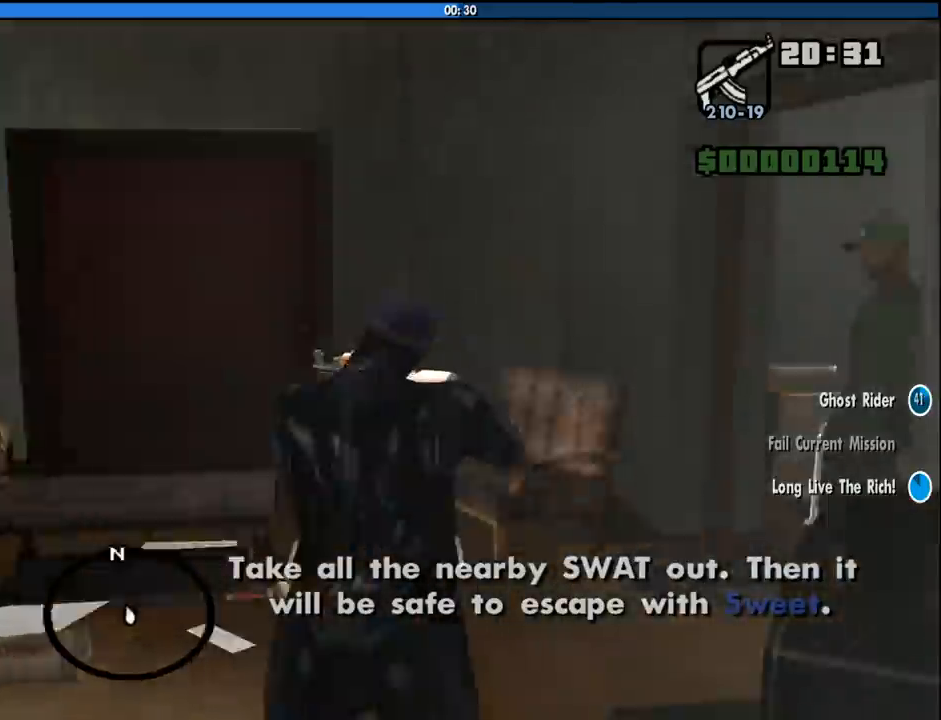
{"keys": [], "mouse": ["right"], "events": [[116, "c", "down"], [200, "c", "up"]]}
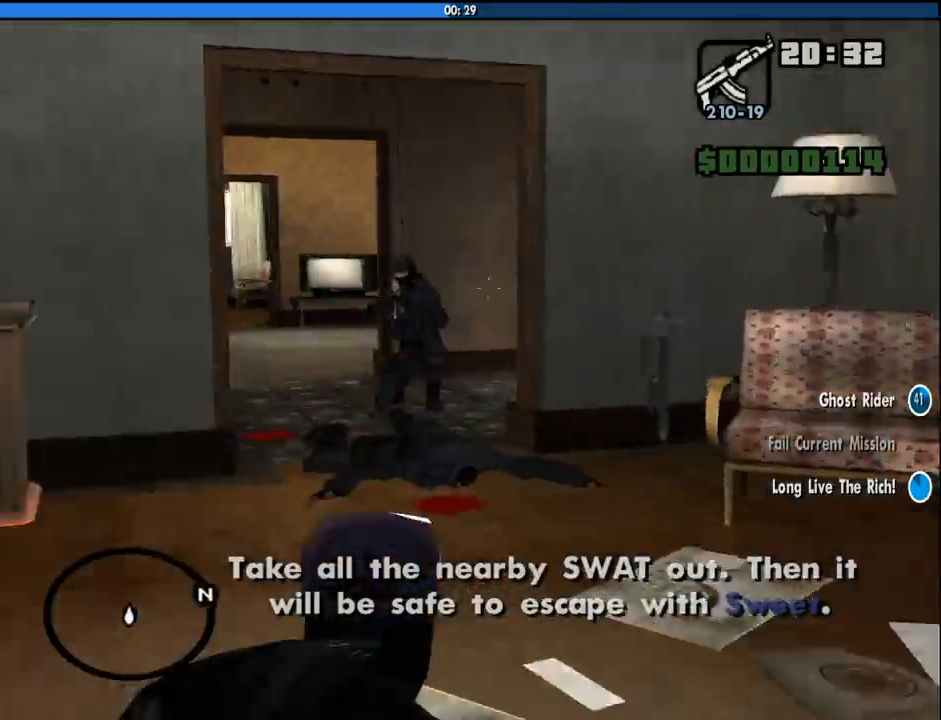
{"keys": [], "mouse": ["left", "right"], "events": [[450, "mouse_left", "down"]]}
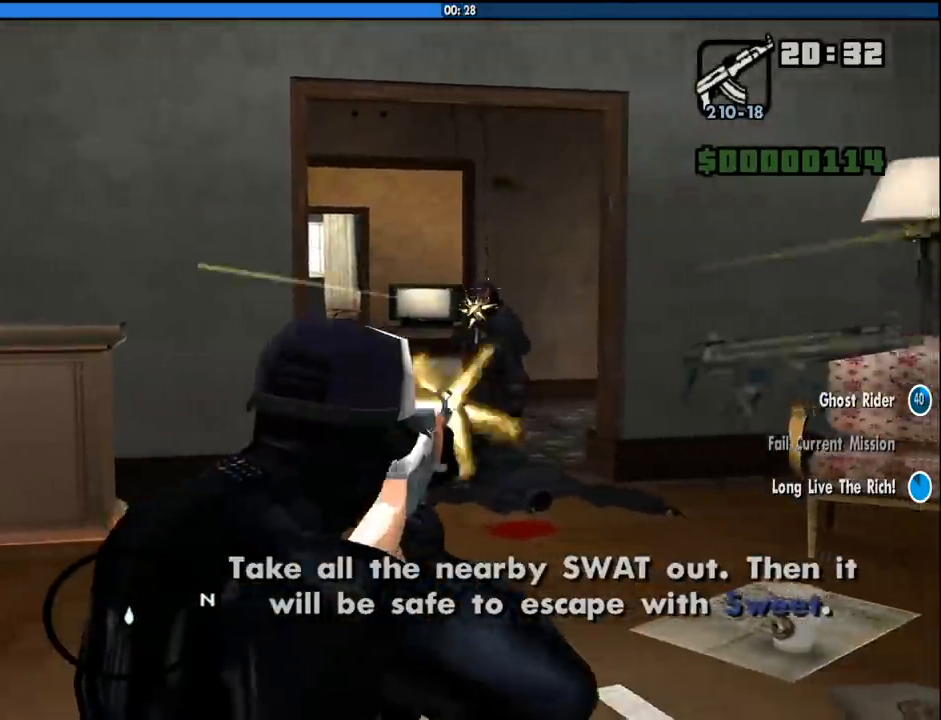
{"keys": ["w"], "mouse": [], "events": [[50, "mouse_left", "up"], [233, "c", "down"], [233, "mouse_right", "up"], [333, "c", "up"], [466, "w", "down"]]}
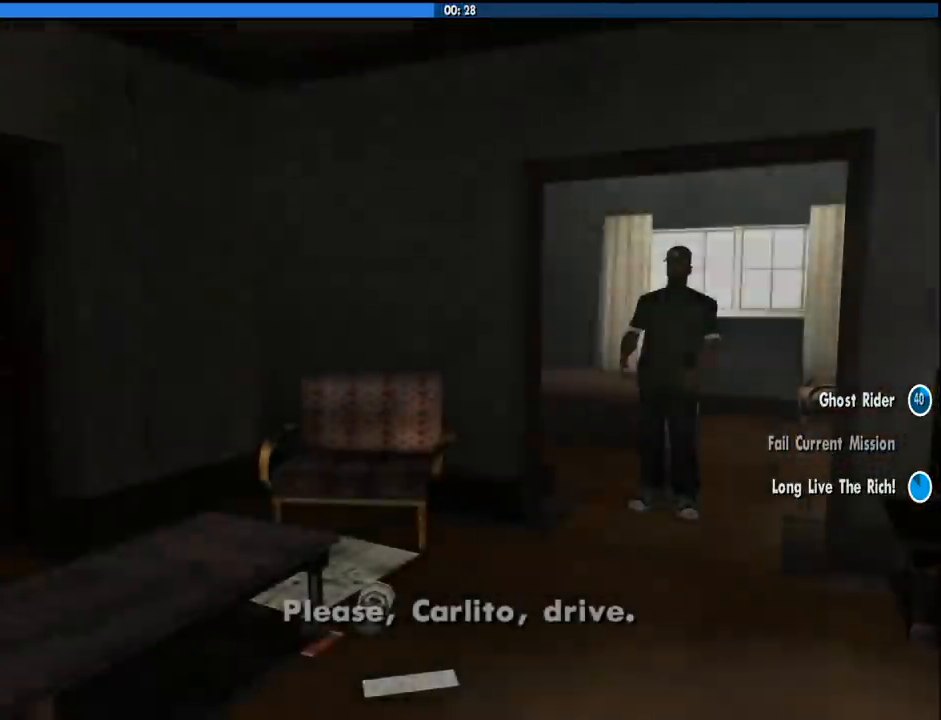
{"keys": ["space"], "mouse": [], "events": [[16, "space", "down"], [116, "a", "down"], [166, "space", "up"], [200, "a", "up"], [200, "d", "down"], [200, "w", "up"], [250, "space", "down"], [350, "a", "down"], [350, "space", "up"], [350, "w", "down"], [400, "d", "up"], [433, "a", "up"], [433, "w", "up"], [483, "space", "down"]]}
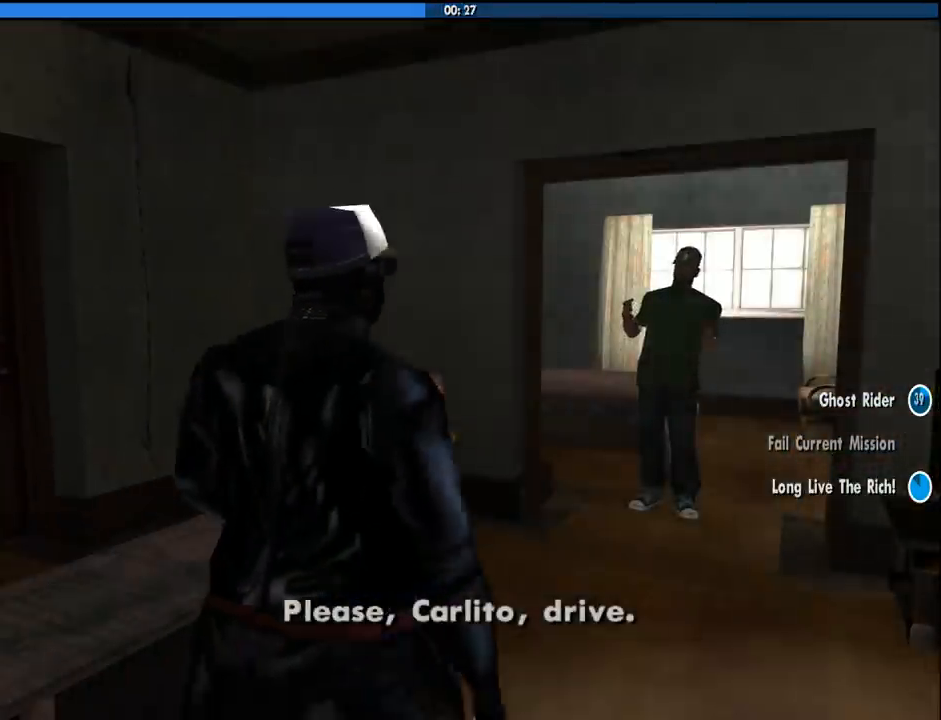
{"keys": ["space"], "mouse": [], "events": [[83, "space", "up"], [216, "space", "down"], [366, "a", "down"], [366, "space", "up"], [400, "a", "up"], [450, "space", "down"]]}
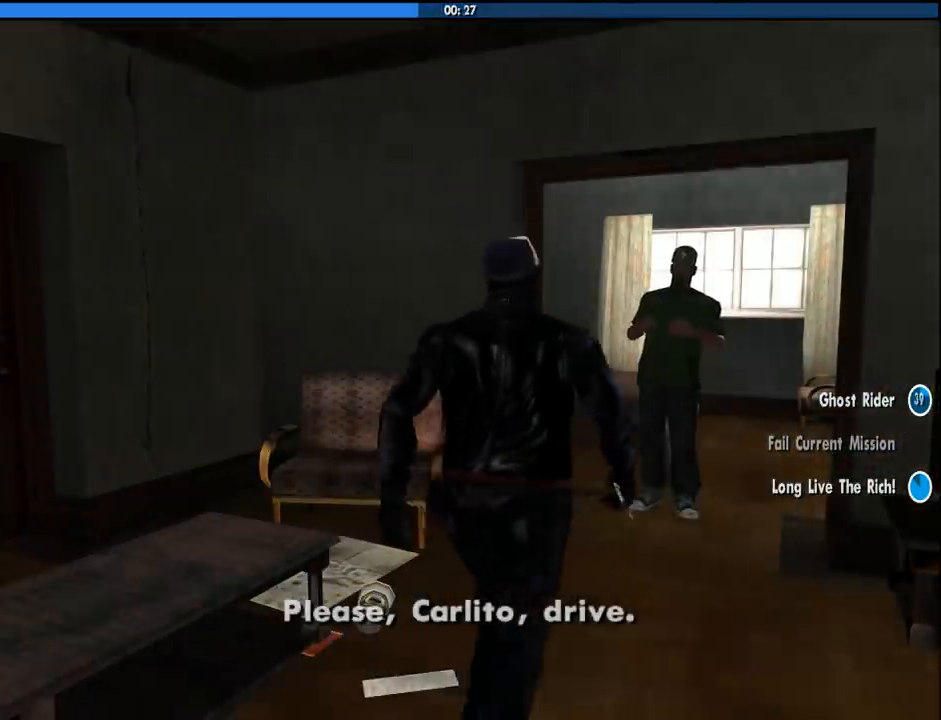
{"keys": ["space"], "mouse": [], "events": [[100, "space", "up"], [233, "space", "down"], [383, "space", "up"], [466, "space", "down"]]}
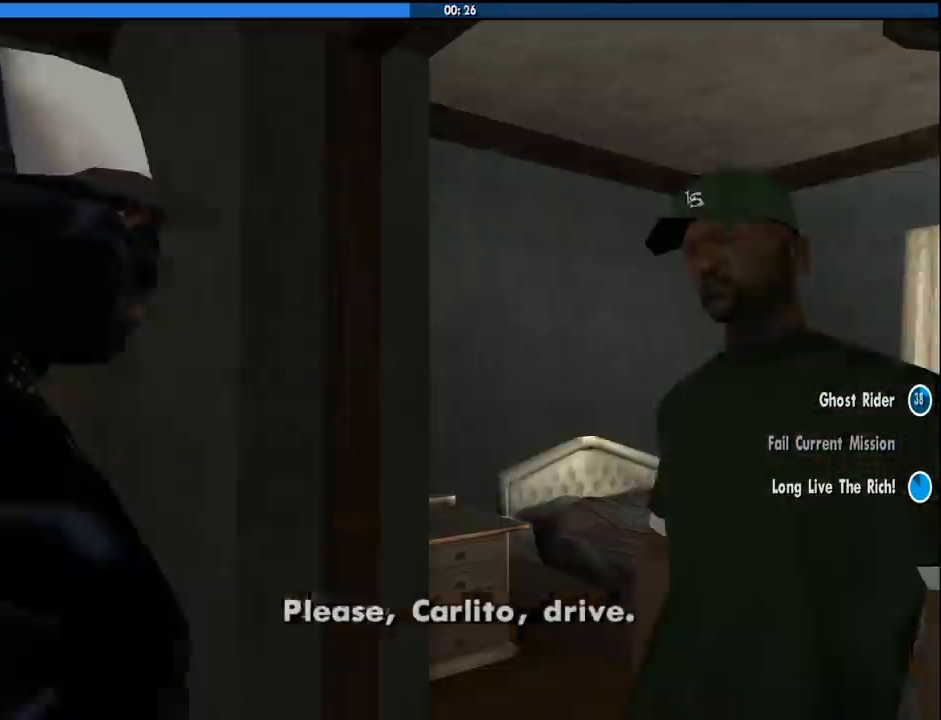
{"keys": ["a", "space", "w"], "mouse": [], "events": [[66, "a", "down"], [66, "space", "up"], [66, "w", "down"], [166, "a", "up"], [200, "space", "down"], [200, "w", "up"], [250, "d", "down"], [250, "w", "down"], [300, "a", "down"], [300, "d", "up"], [300, "space", "up"], [350, "a", "up"], [400, "space", "down"], [400, "w", "up"], [483, "a", "down"], [483, "w", "down"]]}